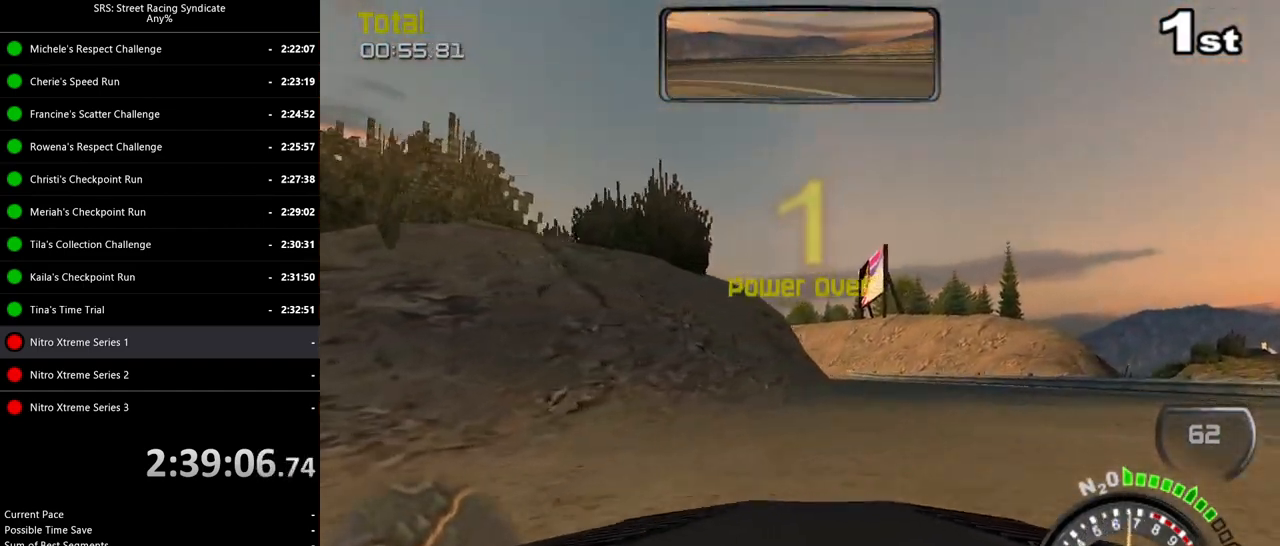
Gameplay with a controller (PlayStation layout); each line is a JSON object with the inputs held at the frame after it. "events" lists button and stick changes between this image and that frame as [ms after this image, input, new state], when the widget could be followed in between. Not read: right_stick.
{"buttons": ["SQUARE", "R2"], "left_stick": "up-left", "events": []}
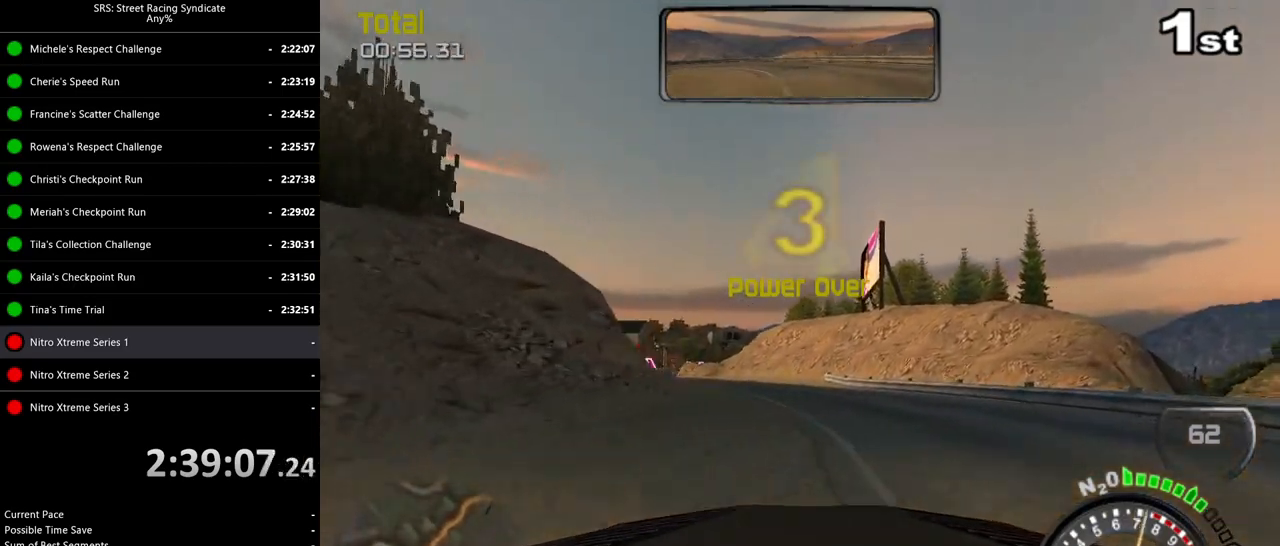
{"buttons": [], "left_stick": "up-left", "events": [[100, "SQUARE", "up"], [150, "R2", "up"]]}
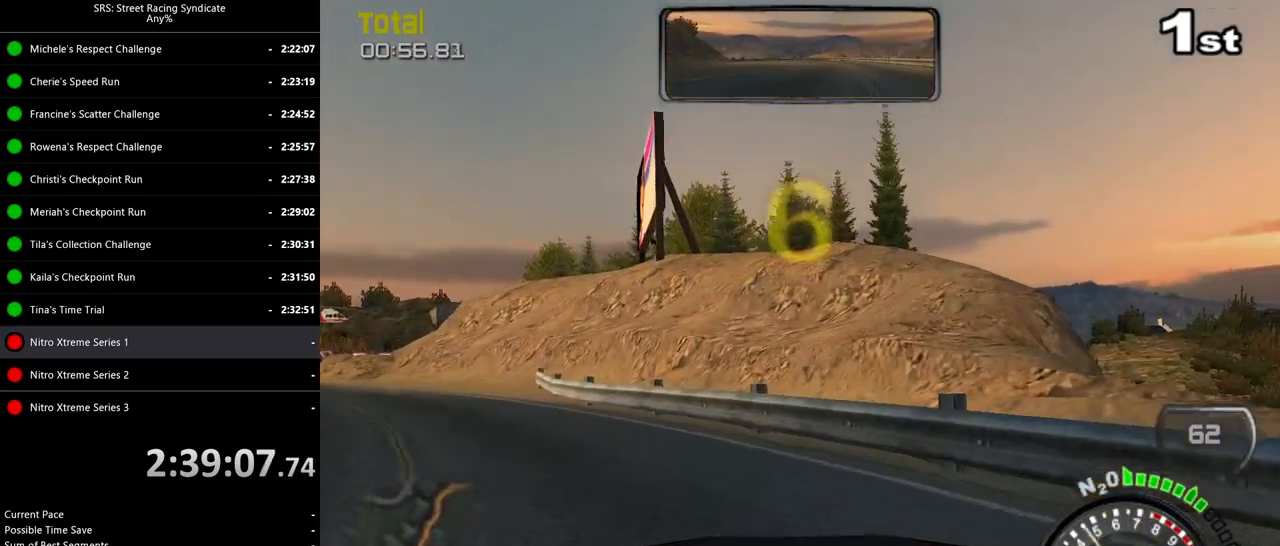
{"buttons": ["R2"], "left_stick": "up-left", "events": [[384, "R2", "down"]]}
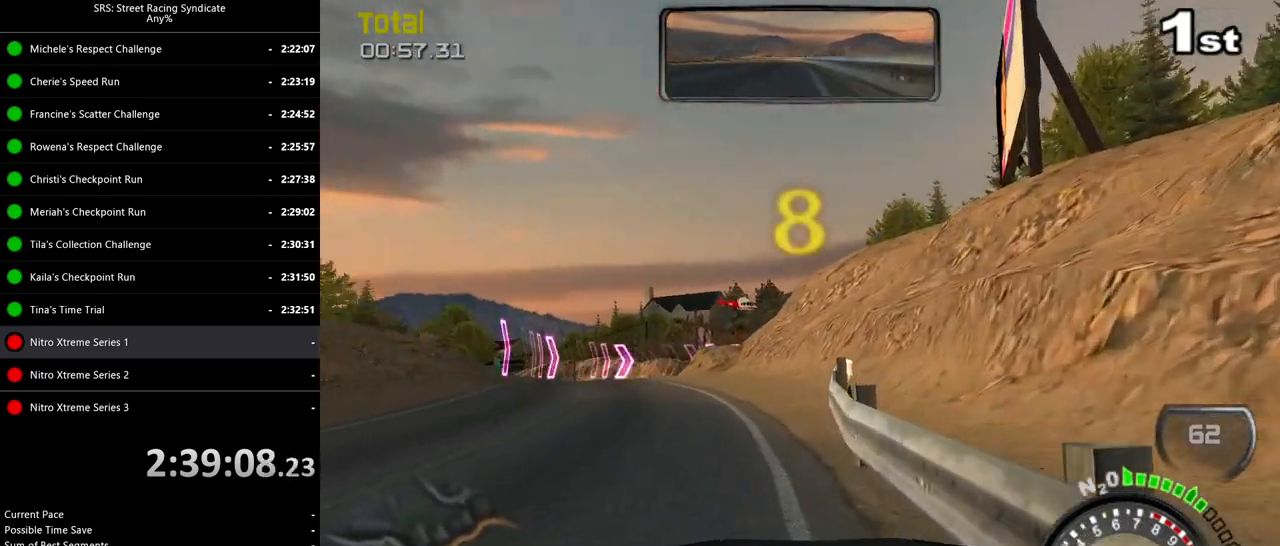
{"buttons": ["R2"], "left_stick": "left", "events": [[167, "left_stick", "center"], [267, "left_stick", "left"]]}
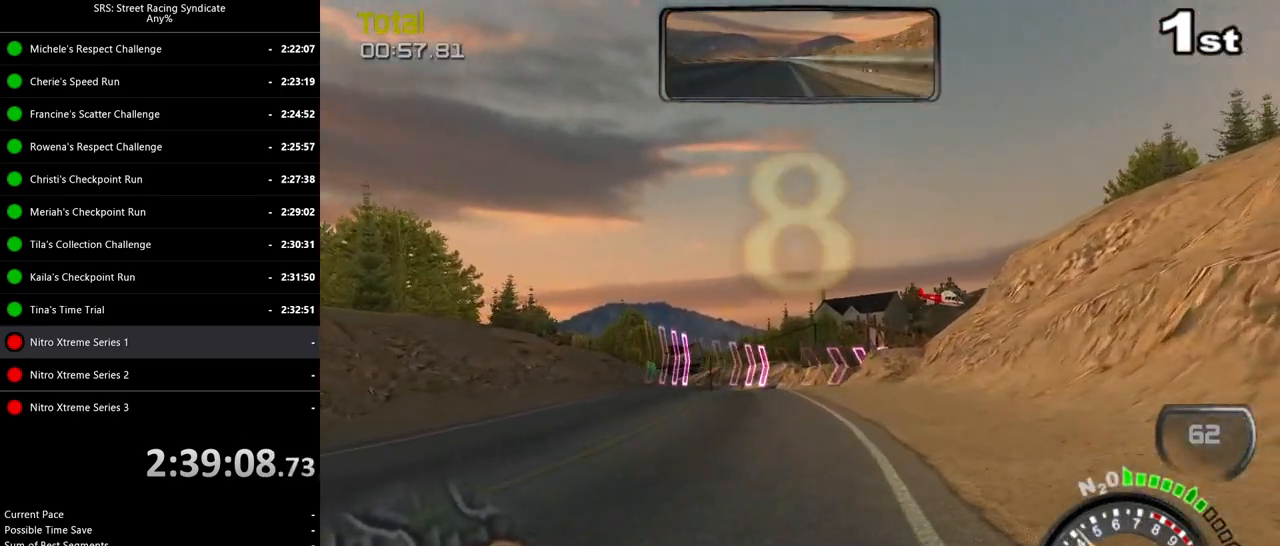
{"buttons": ["R2"], "left_stick": "left", "events": [[34, "left_stick", "center"], [384, "left_stick", "left"]]}
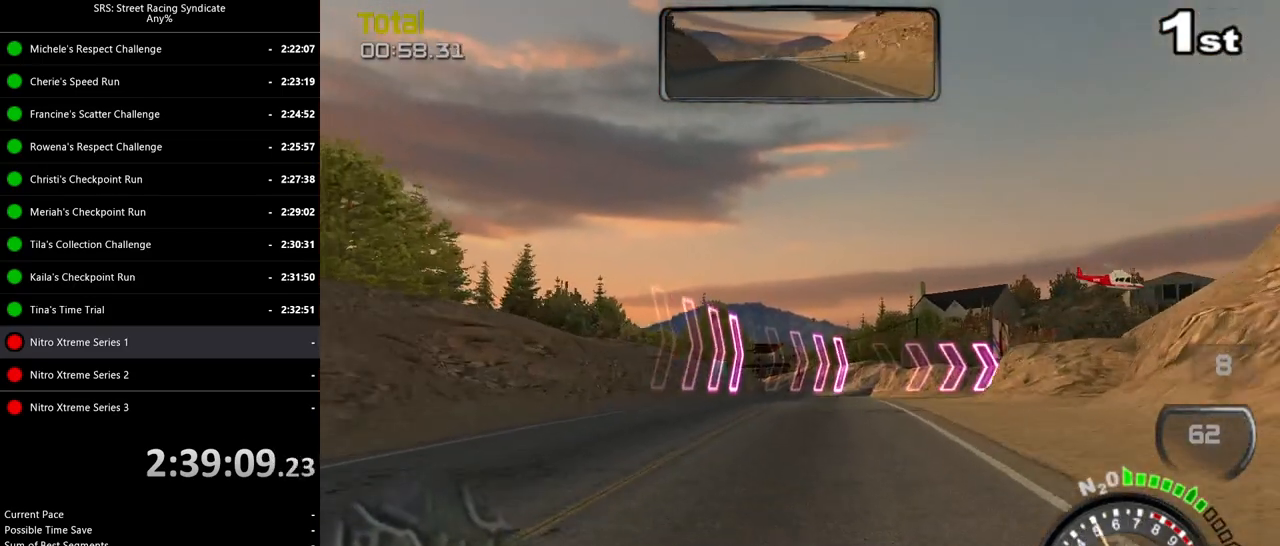
{"buttons": ["L2", "R2"], "left_stick": "right", "events": [[50, "left_stick", "center"], [333, "left_stick", "right"], [500, "L2", "down"]]}
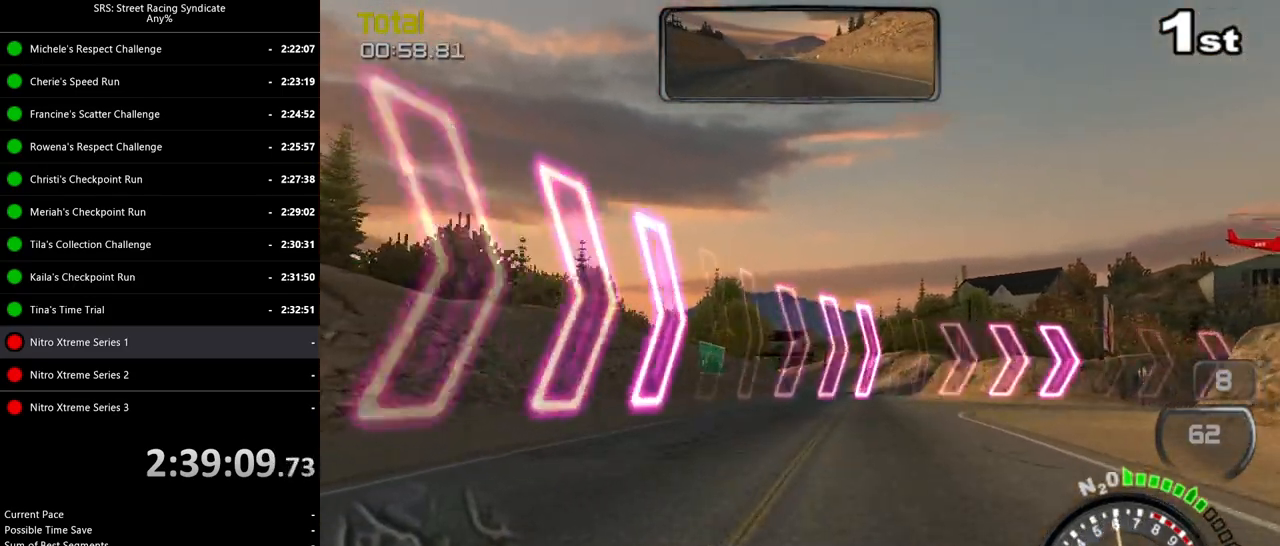
{"buttons": [], "left_stick": "right", "events": [[17, "CIRCLE", "down"], [50, "R2", "up"], [150, "CIRCLE", "up"], [200, "L2", "up"]]}
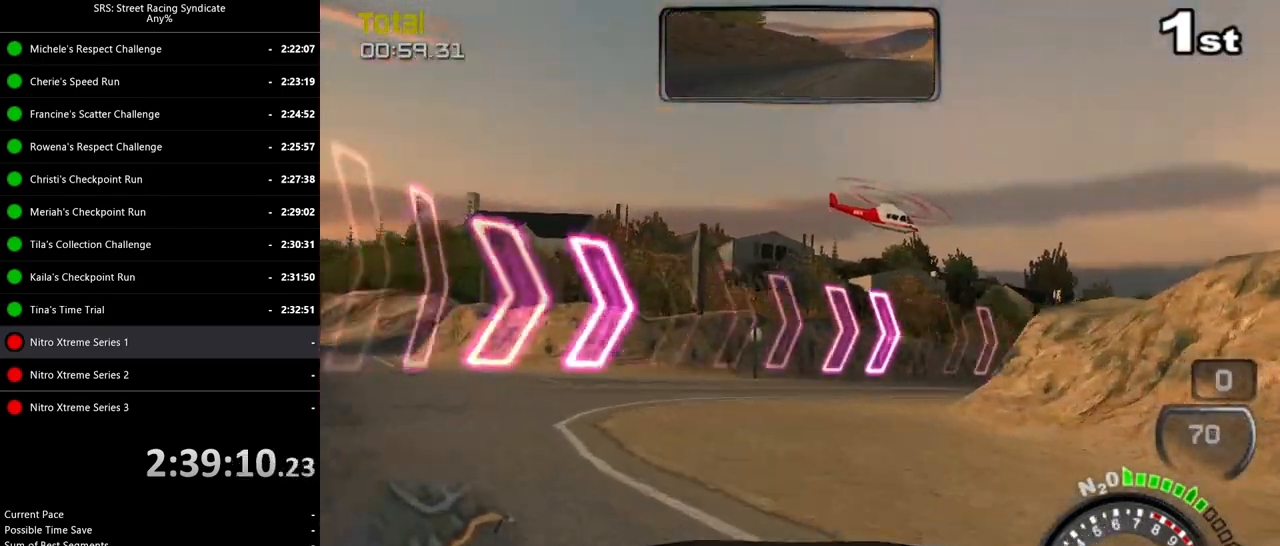
{"buttons": ["SQUARE", "R2"], "left_stick": "right", "events": [[50, "R2", "down"], [450, "SQUARE", "down"]]}
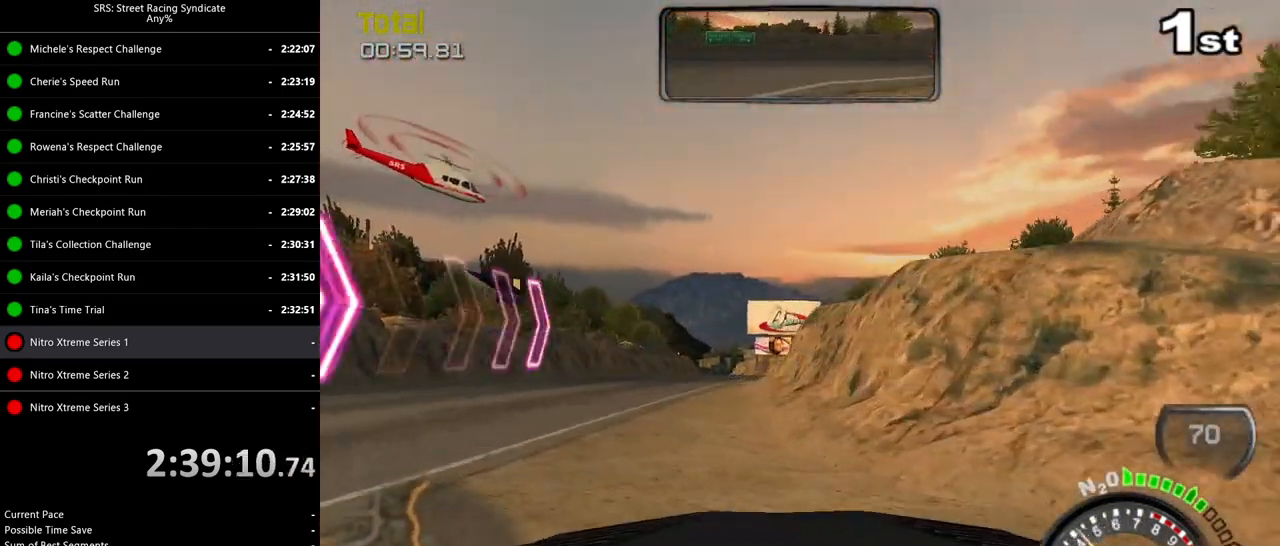
{"buttons": ["SQUARE", "R2"], "left_stick": "right", "events": [[134, "left_stick", "left"], [351, "left_stick", "center"], [434, "left_stick", "right"]]}
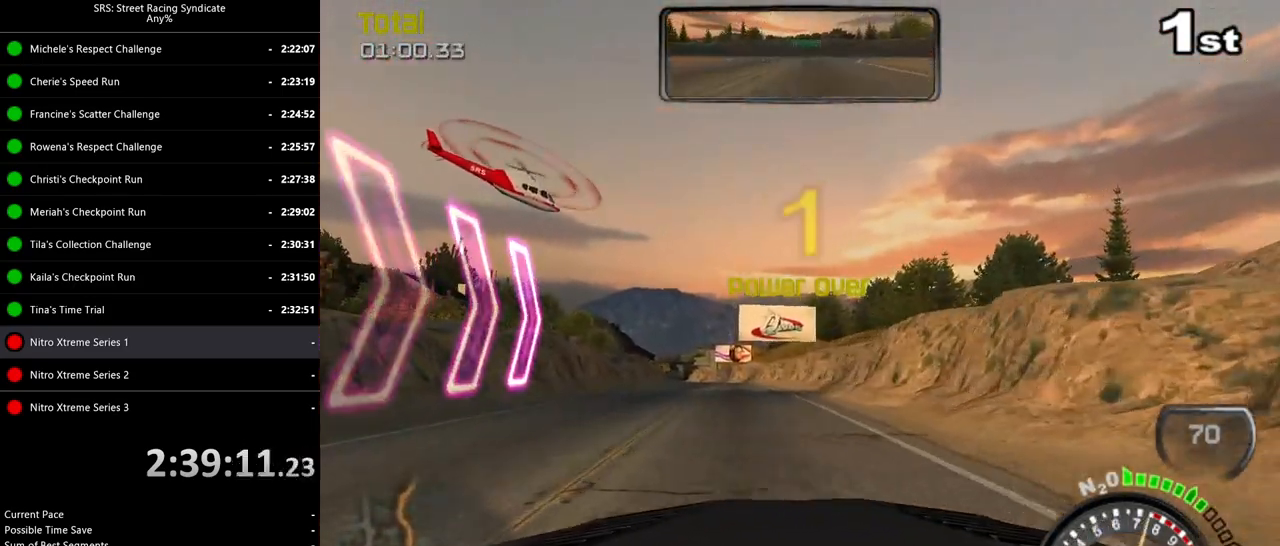
{"buttons": ["SQUARE", "R2"], "left_stick": "right", "events": [[133, "left_stick", "center"], [450, "left_stick", "right"]]}
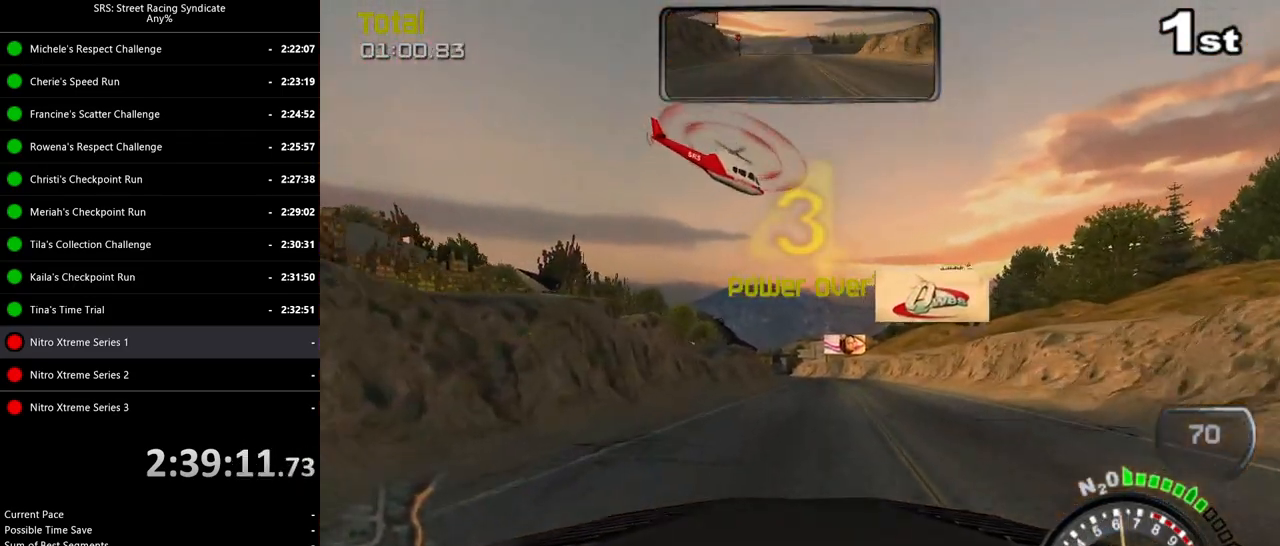
{"buttons": ["R2"], "left_stick": "left", "events": [[150, "left_stick", "center"], [317, "SQUARE", "up"], [401, "left_stick", "left"]]}
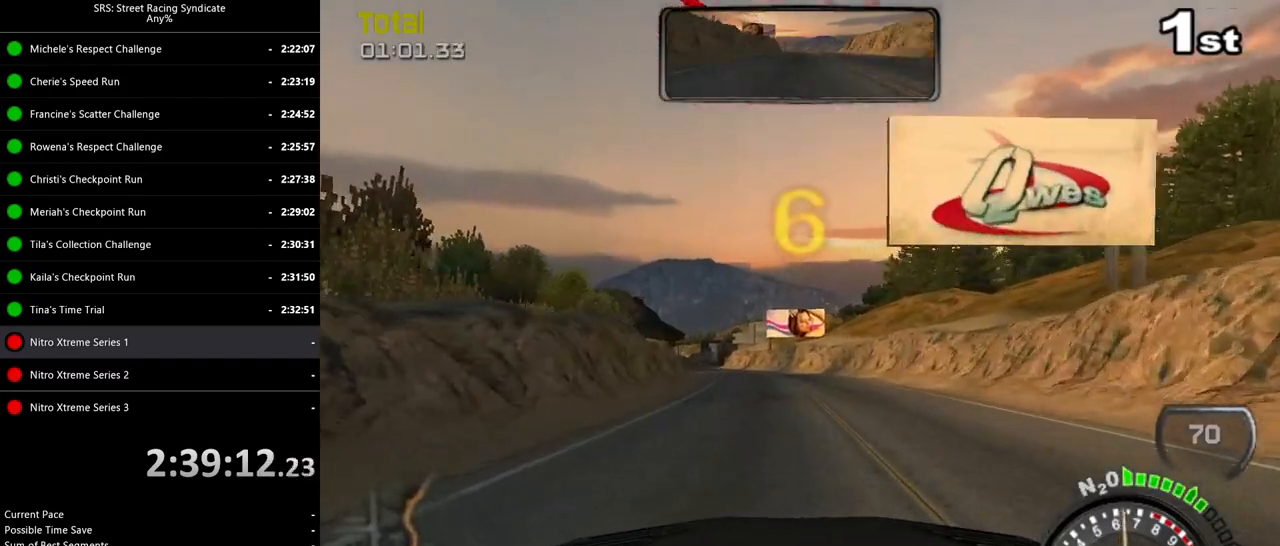
{"buttons": ["R2"], "left_stick": "left", "events": [[50, "left_stick", "center"], [434, "left_stick", "left"]]}
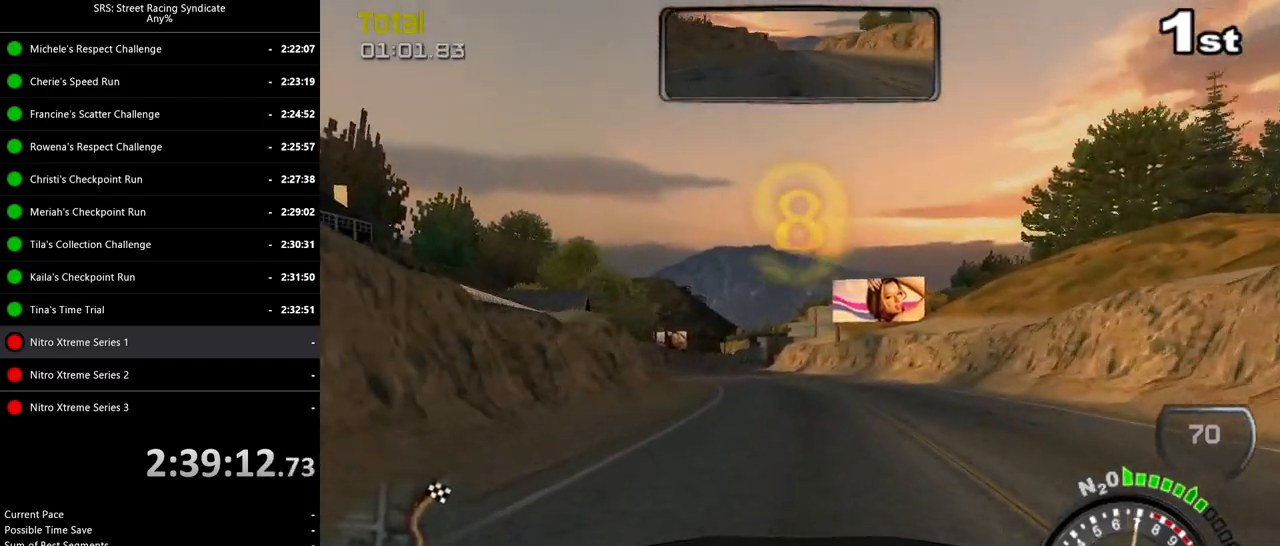
{"buttons": ["R2"], "left_stick": "left", "events": [[84, "left_stick", "center"], [184, "TRIANGLE", "down"], [234, "left_stick", "up-right"], [317, "TRIANGLE", "up"], [334, "left_stick", "center"], [484, "left_stick", "left"]]}
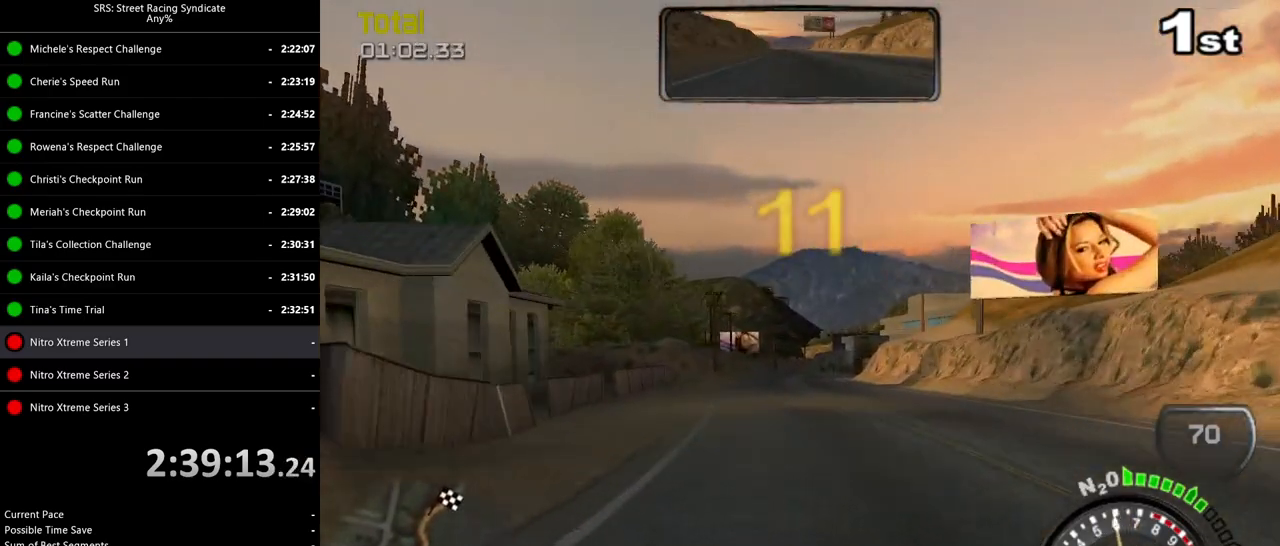
{"buttons": ["R2"], "left_stick": "center", "events": [[133, "left_stick", "center"], [333, "left_stick", "up-right"], [450, "left_stick", "center"]]}
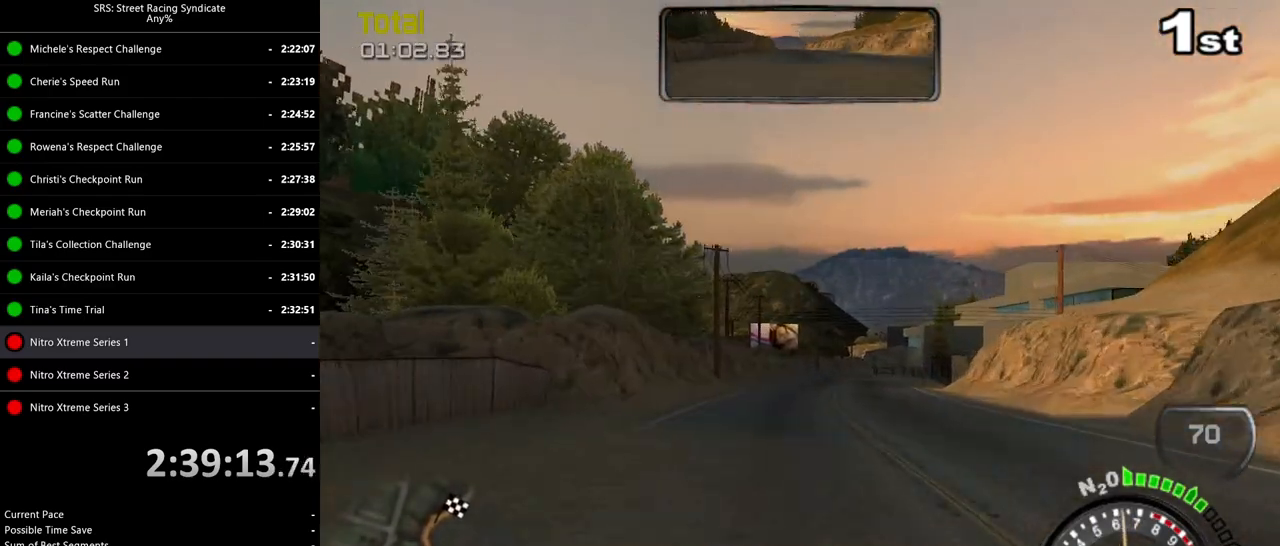
{"buttons": ["R2"], "left_stick": "center", "events": []}
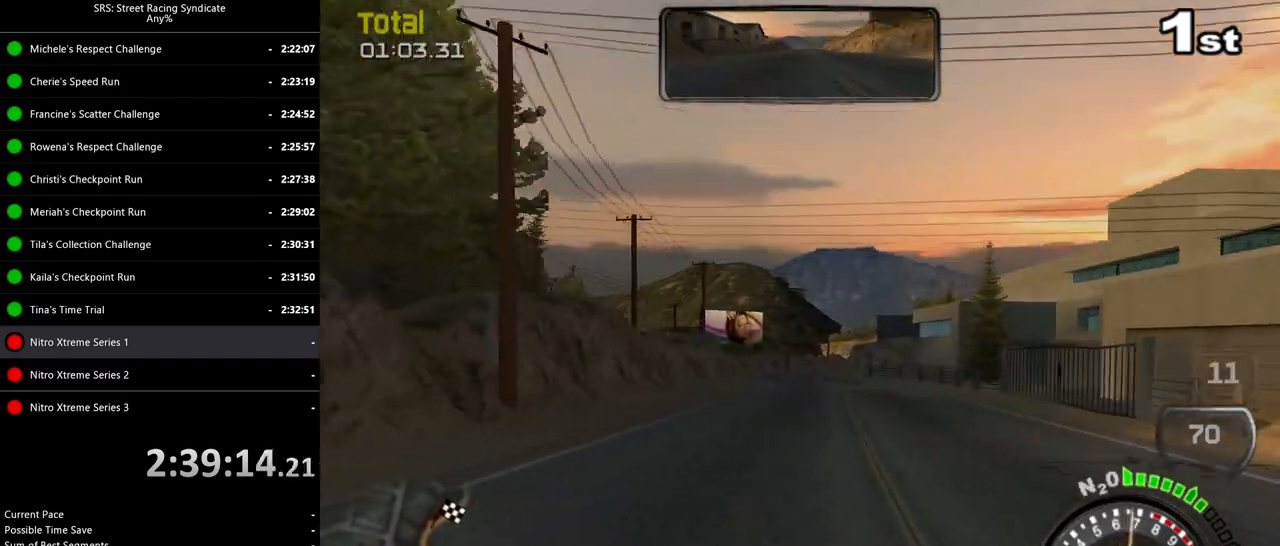
{"buttons": ["R2"], "left_stick": "center", "events": [[50, "TRIANGLE", "down"], [50, "left_stick", "left"], [100, "left_stick", "center"], [184, "TRIANGLE", "up"], [250, "left_stick", "left"], [367, "left_stick", "center"]]}
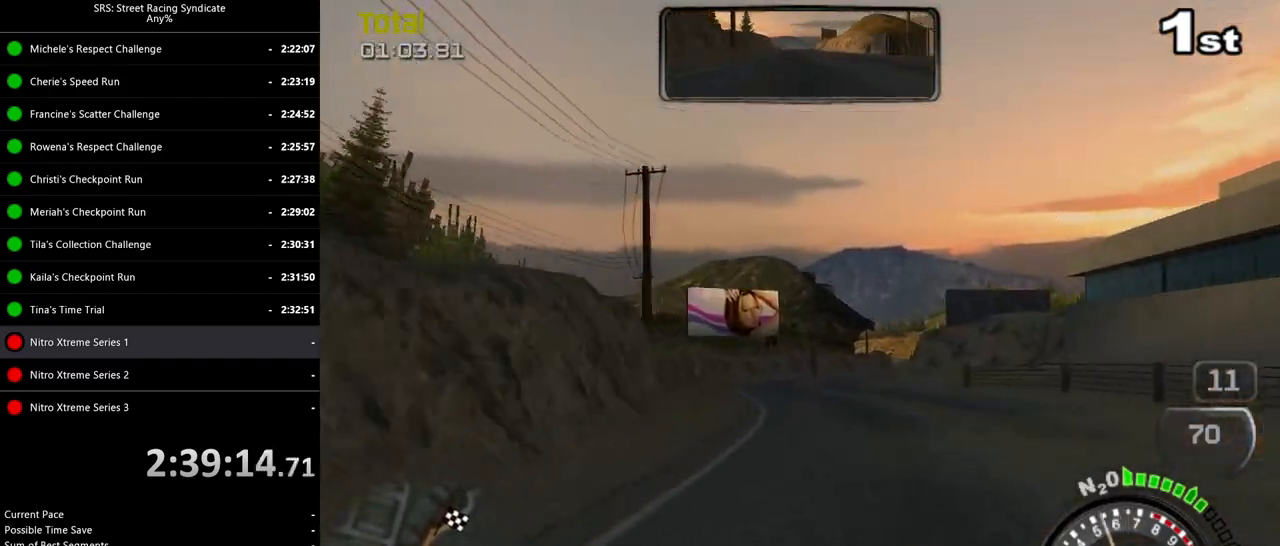
{"buttons": [], "left_stick": "right", "events": [[83, "left_stick", "up-right"], [150, "left_stick", "right"], [250, "left_stick", "center"], [333, "left_stick", "right"], [383, "R2", "up"]]}
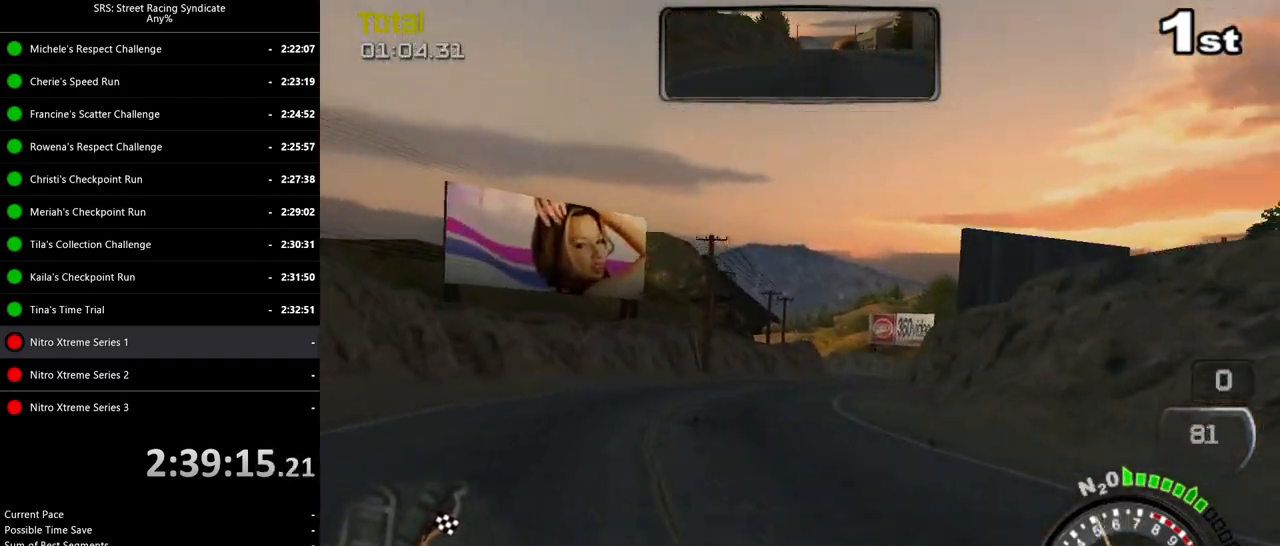
{"buttons": ["R2"], "left_stick": "center", "events": [[150, "left_stick", "center"], [167, "R2", "down"], [267, "left_stick", "left"], [434, "left_stick", "center"]]}
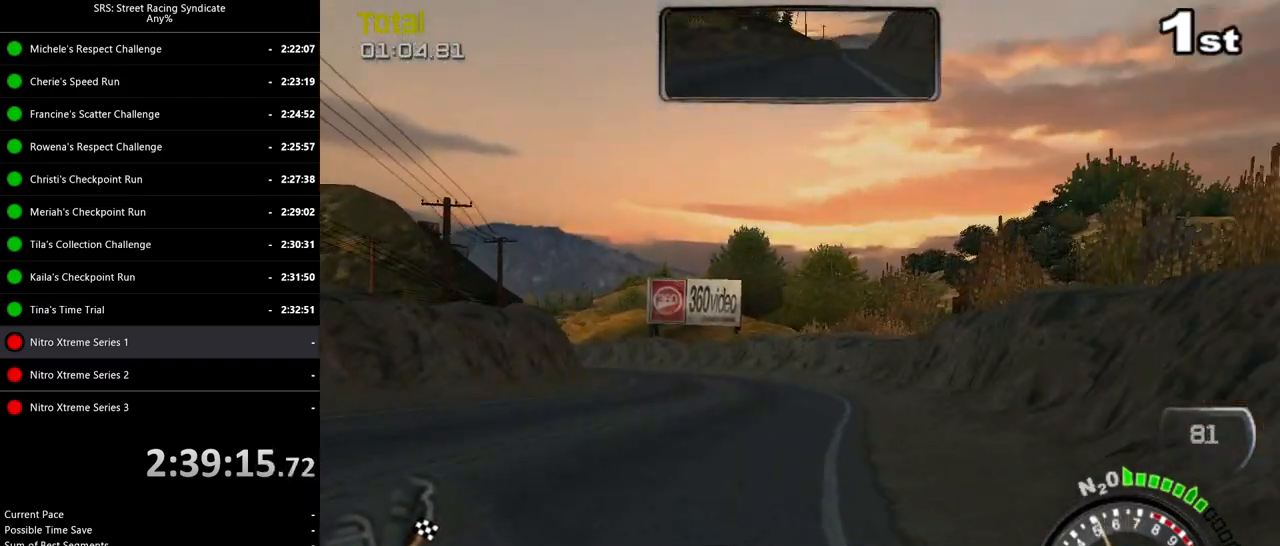
{"buttons": [], "left_stick": "up-left", "events": [[116, "R2", "up"], [133, "left_stick", "up-left"], [200, "CROSS", "down"], [216, "L2", "down"], [317, "CROSS", "up"], [317, "L2", "up"]]}
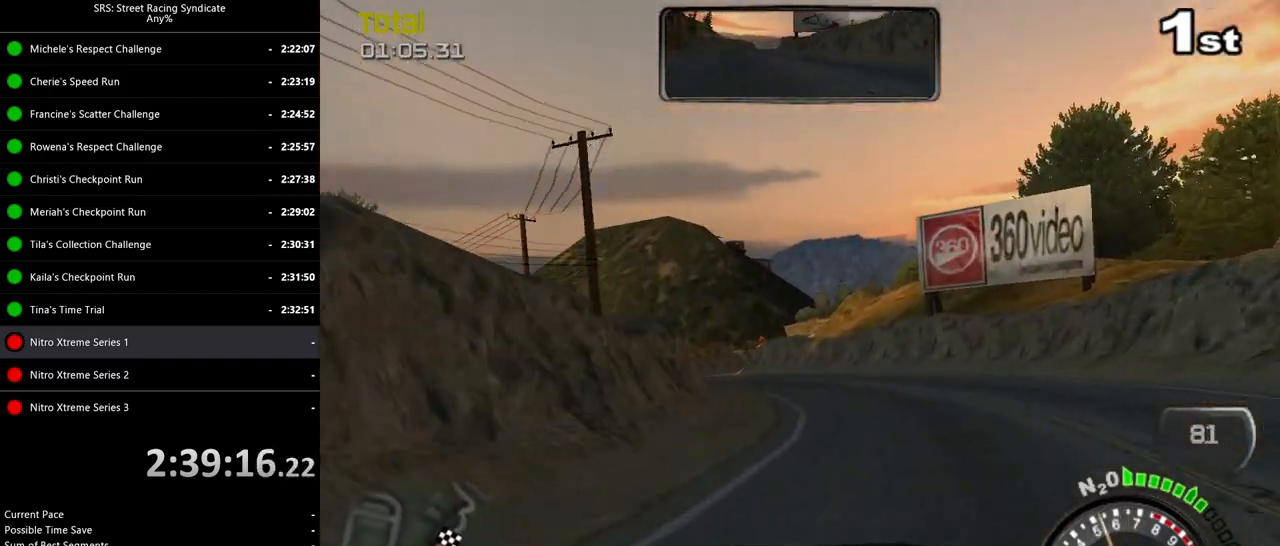
{"buttons": ["R2"], "left_stick": "up-left", "events": [[84, "left_stick", "center"], [150, "R2", "down"], [184, "left_stick", "up-left"]]}
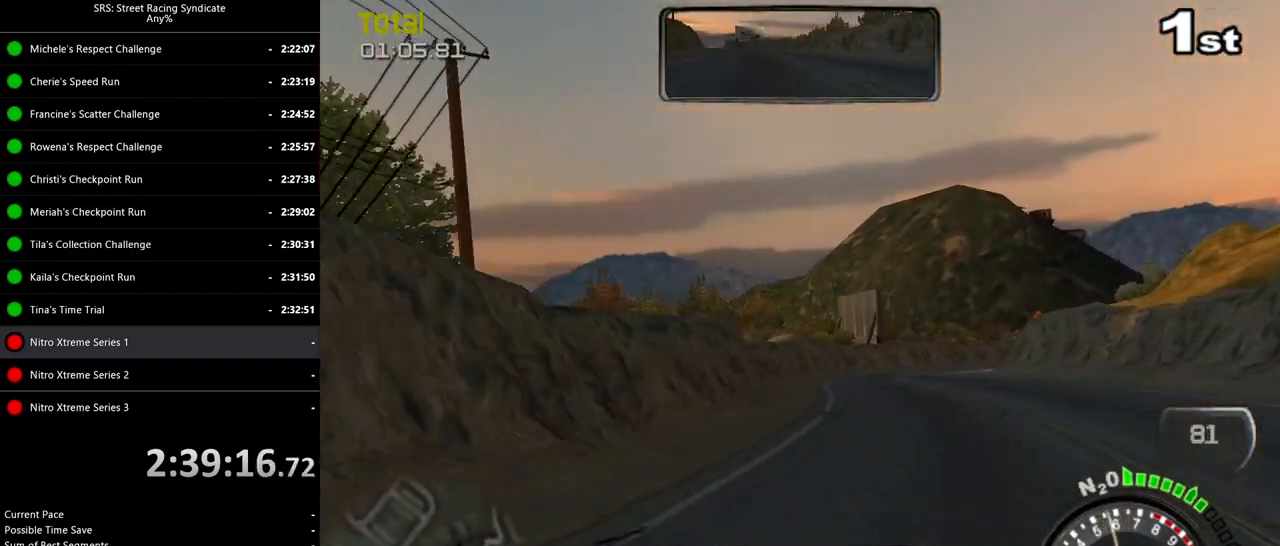
{"buttons": ["R2"], "left_stick": "up-right", "events": [[216, "left_stick", "center"], [500, "left_stick", "up-right"]]}
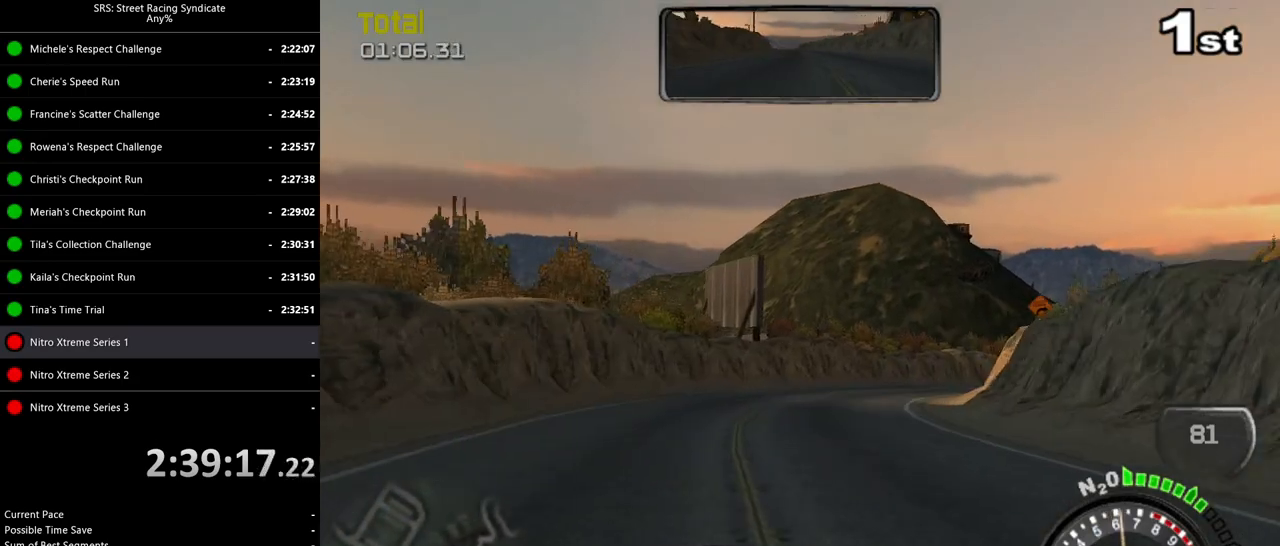
{"buttons": ["R2"], "left_stick": "right", "events": [[17, "left_stick", "right"], [100, "R2", "up"], [400, "R2", "down"]]}
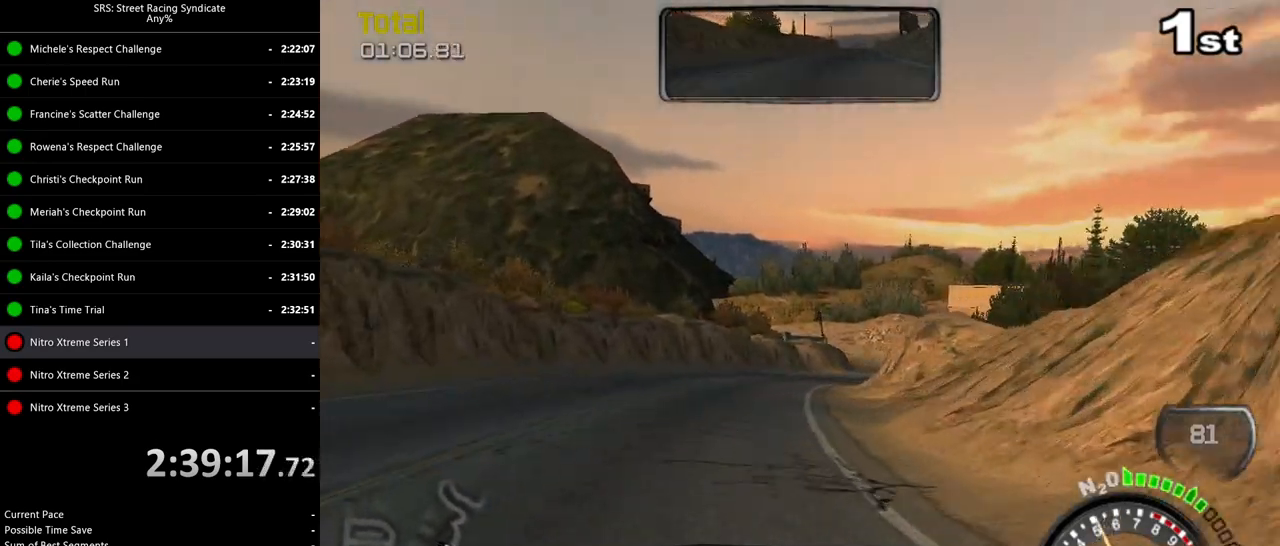
{"buttons": ["R2"], "left_stick": "right", "events": []}
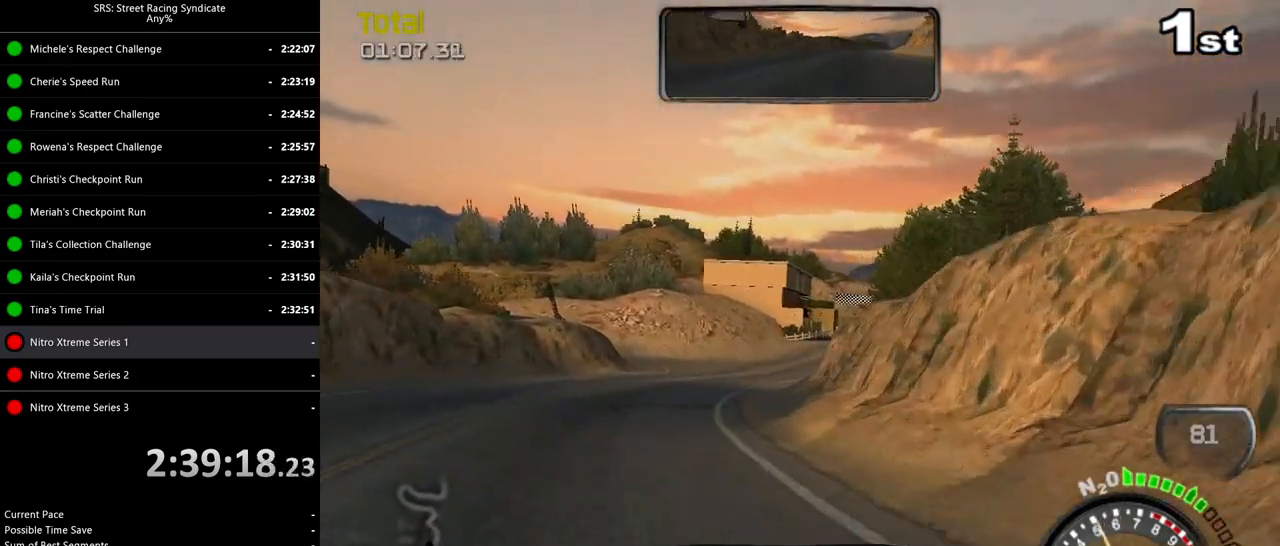
{"buttons": ["R2"], "left_stick": "right", "events": [[117, "left_stick", "up-right"], [300, "left_stick", "right"]]}
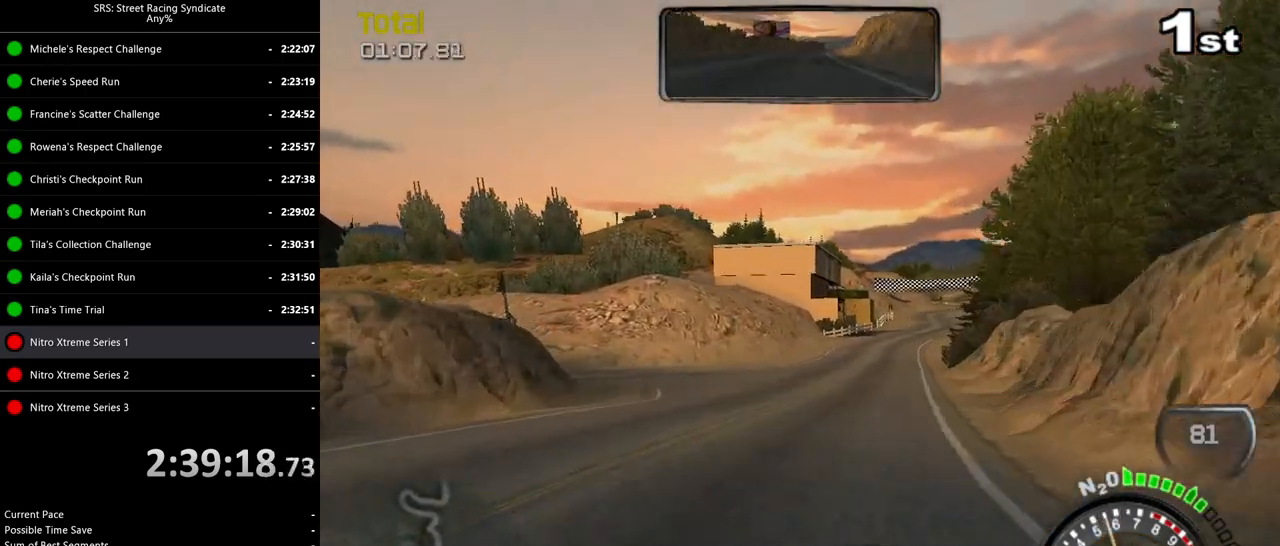
{"buttons": ["R2"], "left_stick": "right", "events": [[33, "left_stick", "center"], [183, "left_stick", "right"], [317, "left_stick", "center"], [450, "left_stick", "right"]]}
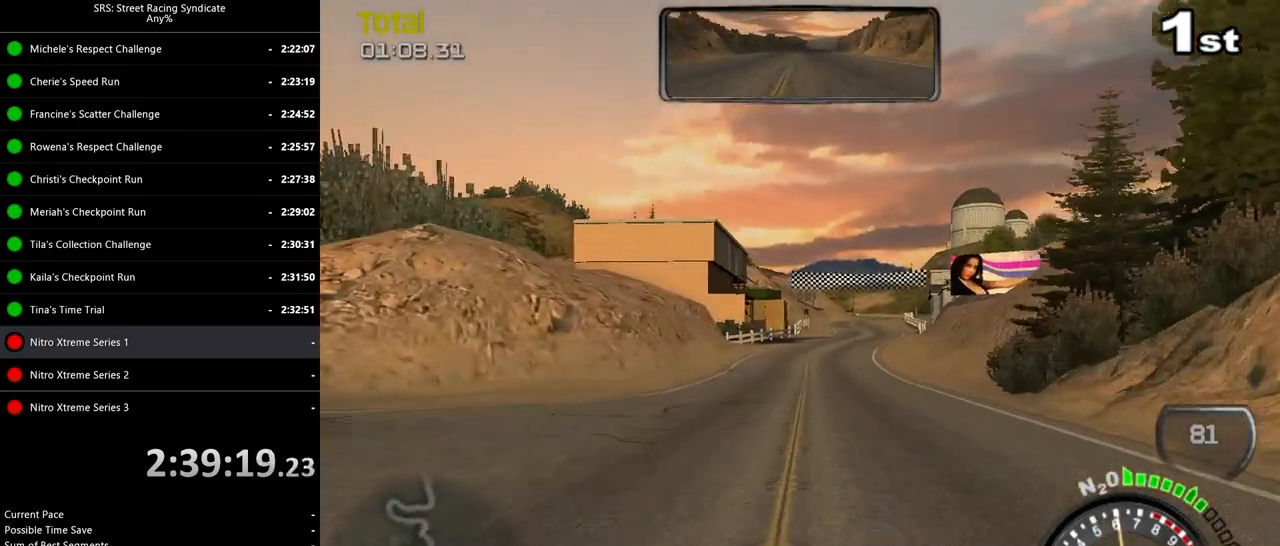
{"buttons": ["R2"], "left_stick": "center", "events": [[33, "left_stick", "center"], [234, "left_stick", "up-right"], [334, "left_stick", "center"]]}
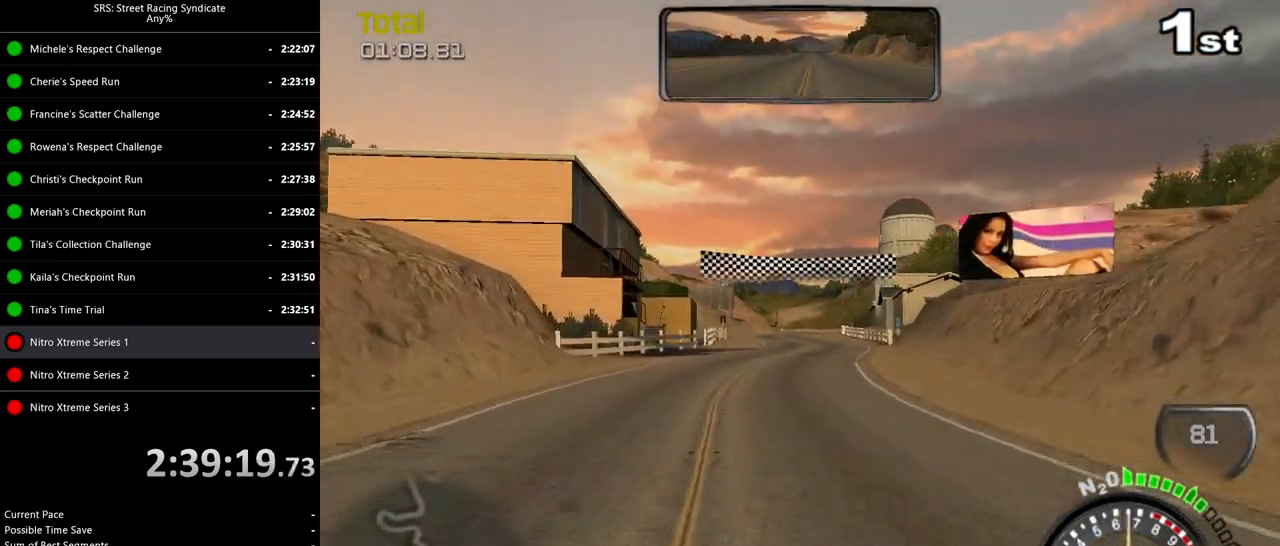
{"buttons": ["R2"], "left_stick": "center", "events": []}
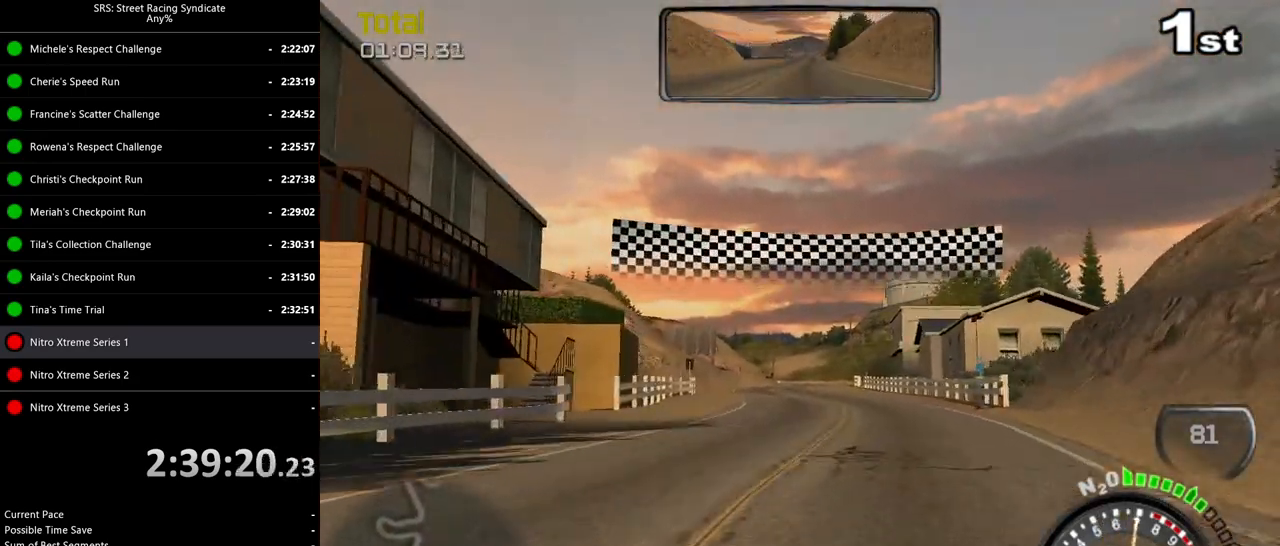
{"buttons": ["R2"], "left_stick": "center", "events": []}
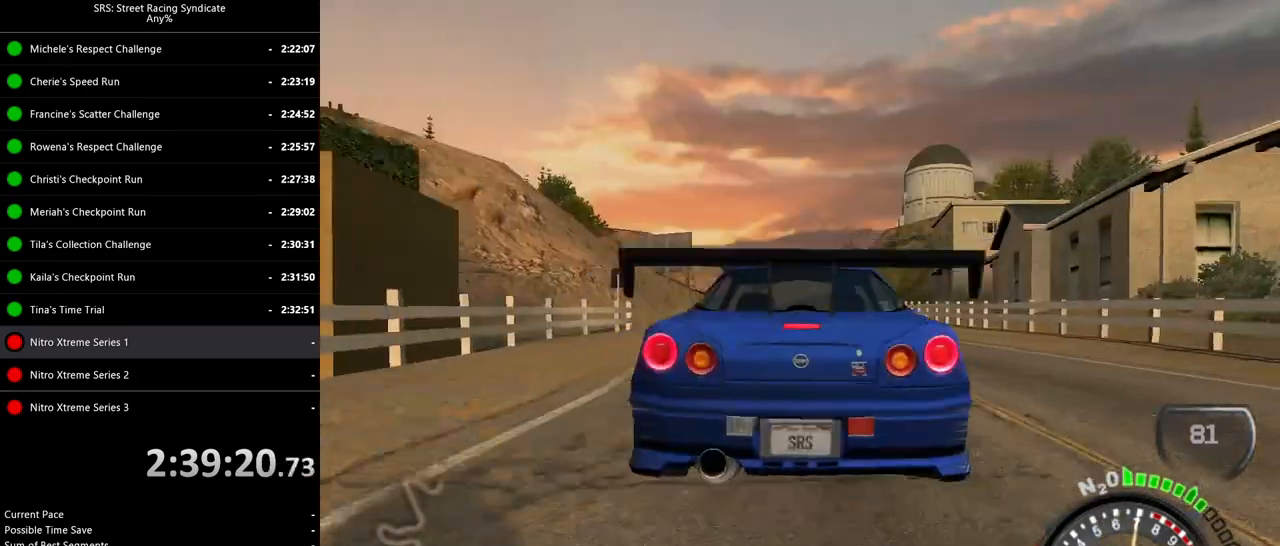
{"buttons": [], "left_stick": "center", "events": [[16, "R2", "up"], [66, "CROSS", "down"], [133, "CROSS", "up"], [216, "CROSS", "down"], [317, "CROSS", "up"], [400, "CROSS", "down"], [433, "CROSS", "up"]]}